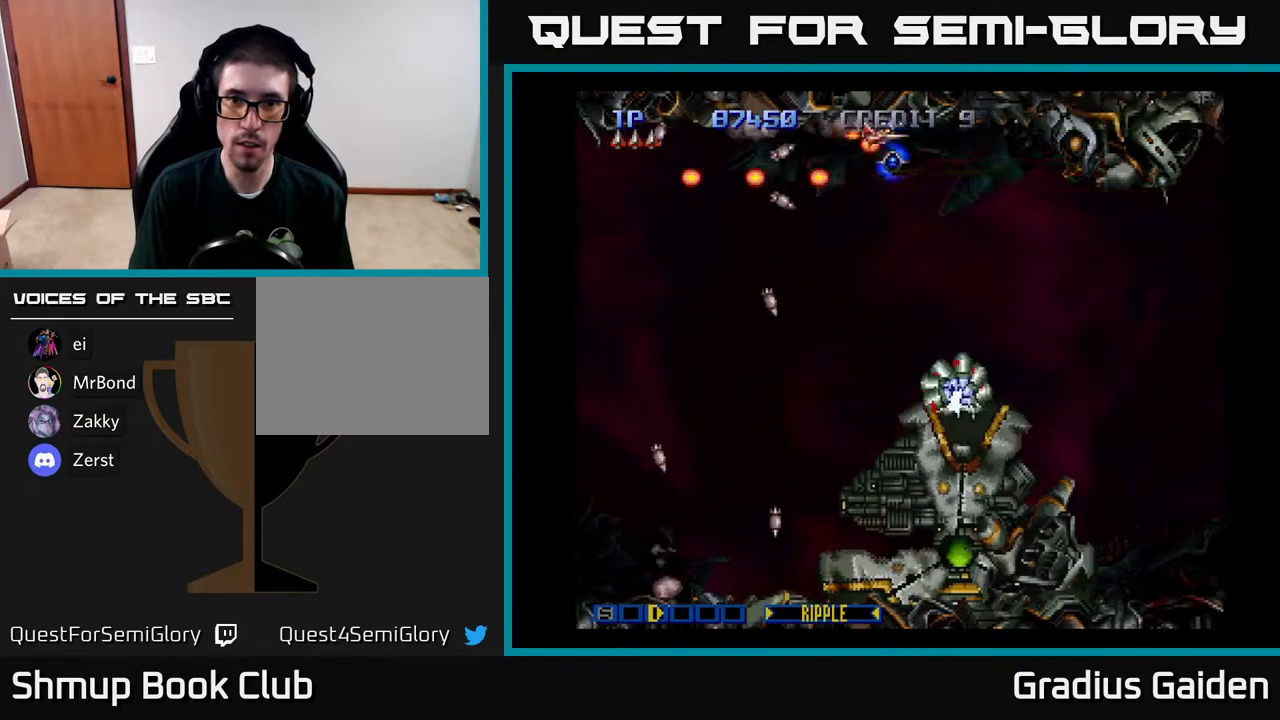
Gameplay with a controller (Xbox layout); each line is a JSON object with the inputs held at the frame after it. "events" lists button and stick changes between this image and that frame as [ms after this image, input, new state], when the widget could be followed in between. Not read: left_stick right_stick.
{"buttons": ["DPAD_LEFT"], "events": [[50, "DPAD_DOWN", "down"], [50, "R2", "up"], [167, "R2", "down"], [183, "DPAD_DOWN", "up"], [250, "R2", "up"], [300, "DPAD_DOWN", "down"], [367, "R2", "down"], [450, "DPAD_DOWN", "up"], [483, "R2", "up"]]}
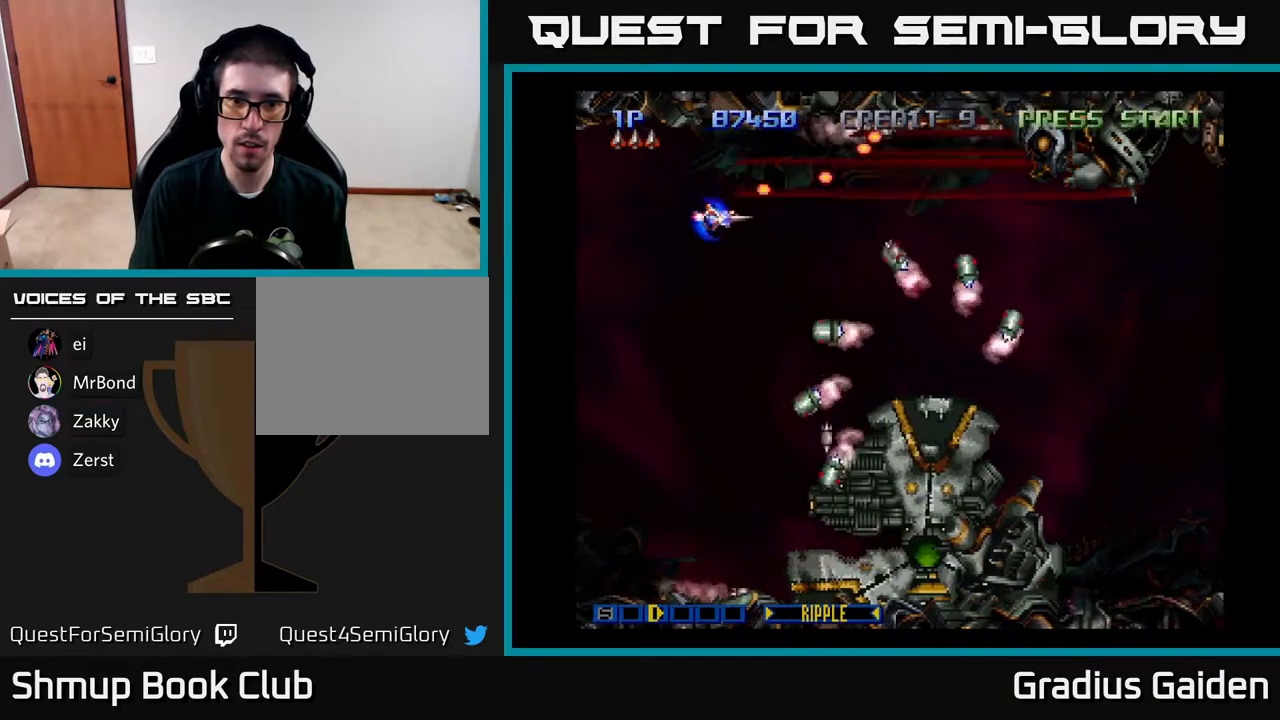
{"buttons": ["DPAD_DOWN", "DPAD_RIGHT"]}
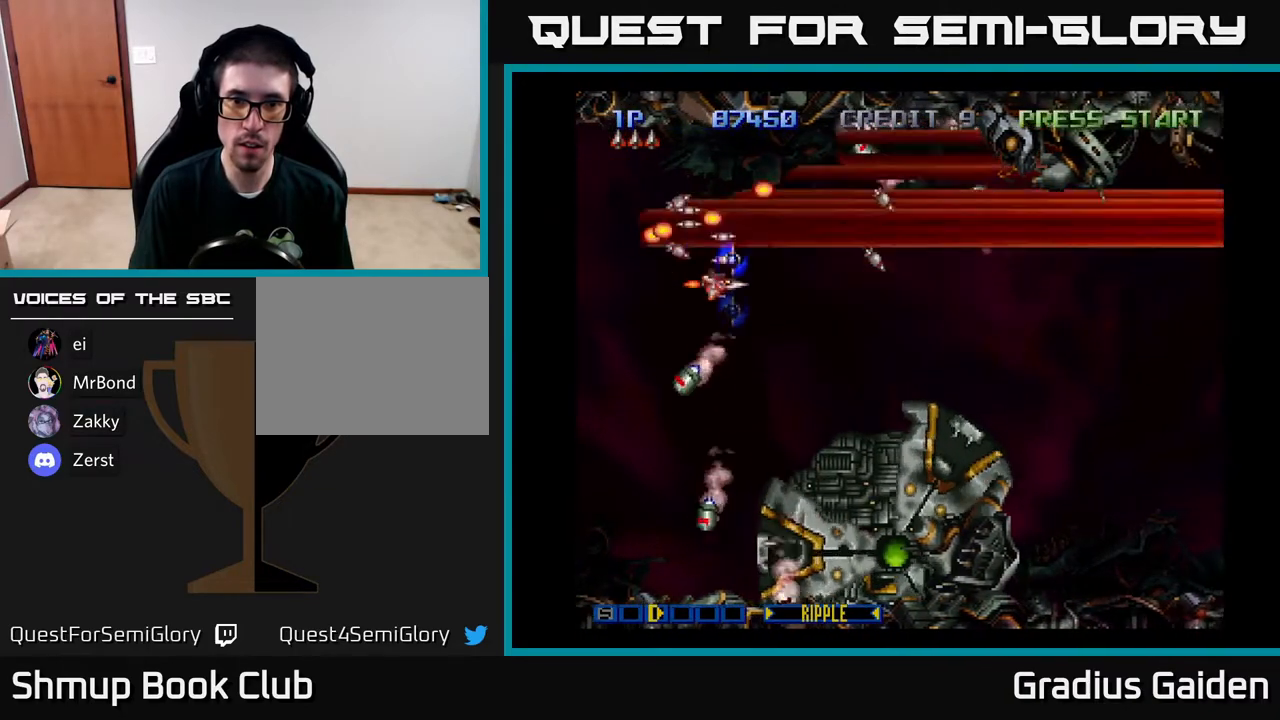
{"buttons": ["R2", "DPAD_RIGHT"], "events": [[50, "DPAD_DOWN", "up"], [100, "R2", "down"], [250, "R2", "up"], [383, "R2", "down"]]}
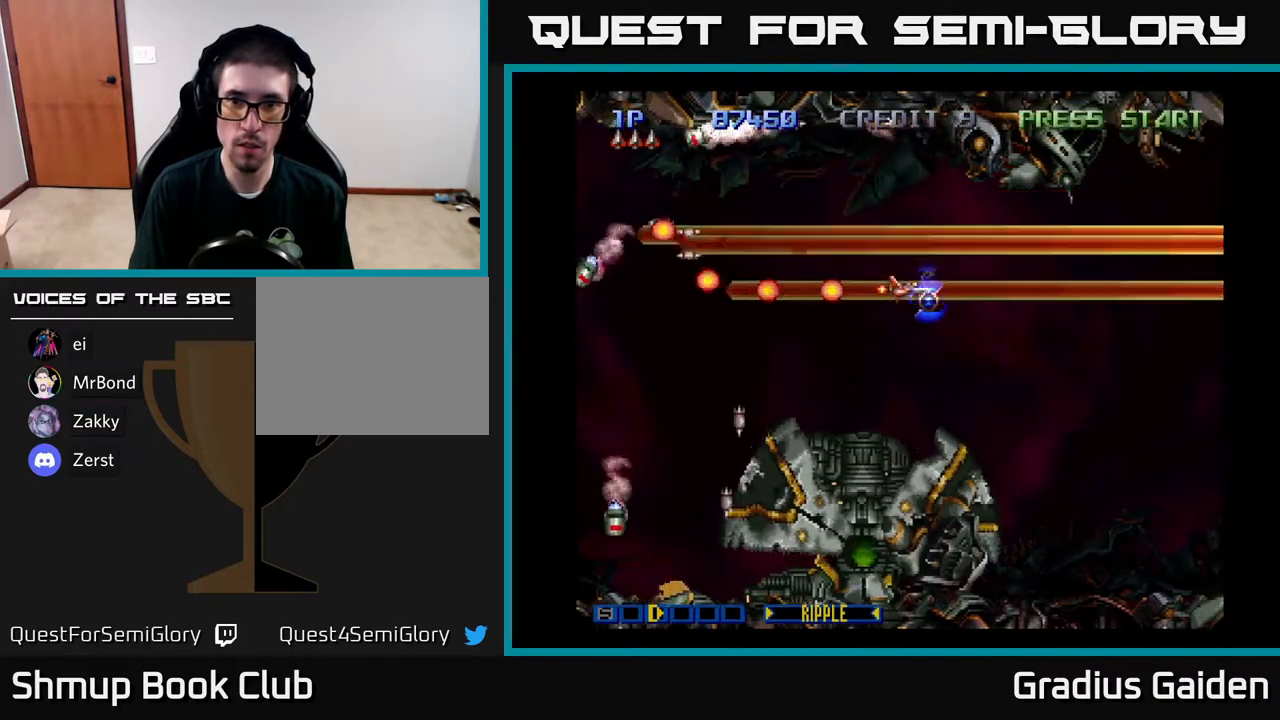
{"buttons": ["DPAD_DOWN", "DPAD_RIGHT"], "events": [[17, "R2", "up"], [33, "DPAD_DOWN", "down"], [150, "R2", "down"], [167, "DPAD_DOWN", "up"], [267, "DPAD_DOWN", "down"], [267, "R2", "up"], [367, "R2", "down"], [483, "R2", "up"]]}
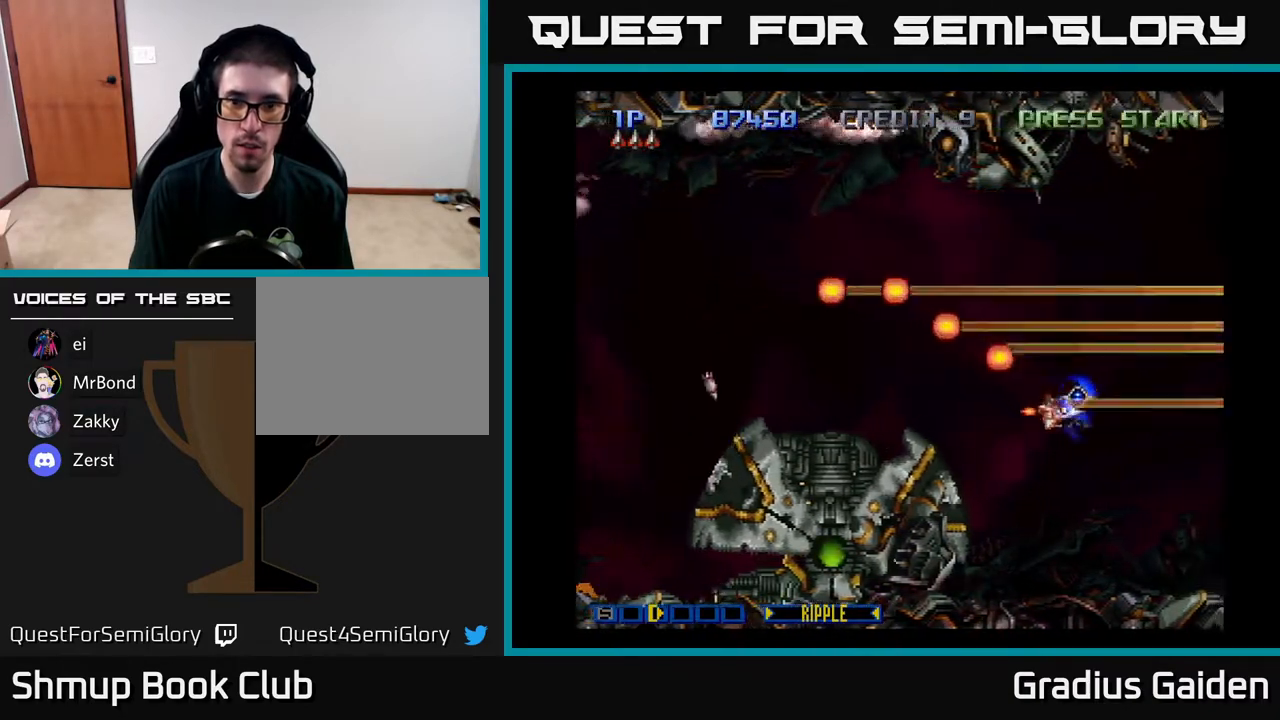
{"buttons": [], "events": [[117, "DPAD_RIGHT", "up"], [117, "R2", "down"], [183, "DPAD_DOWN", "up"], [233, "R2", "up"], [333, "R2", "down"], [467, "R2", "up"]]}
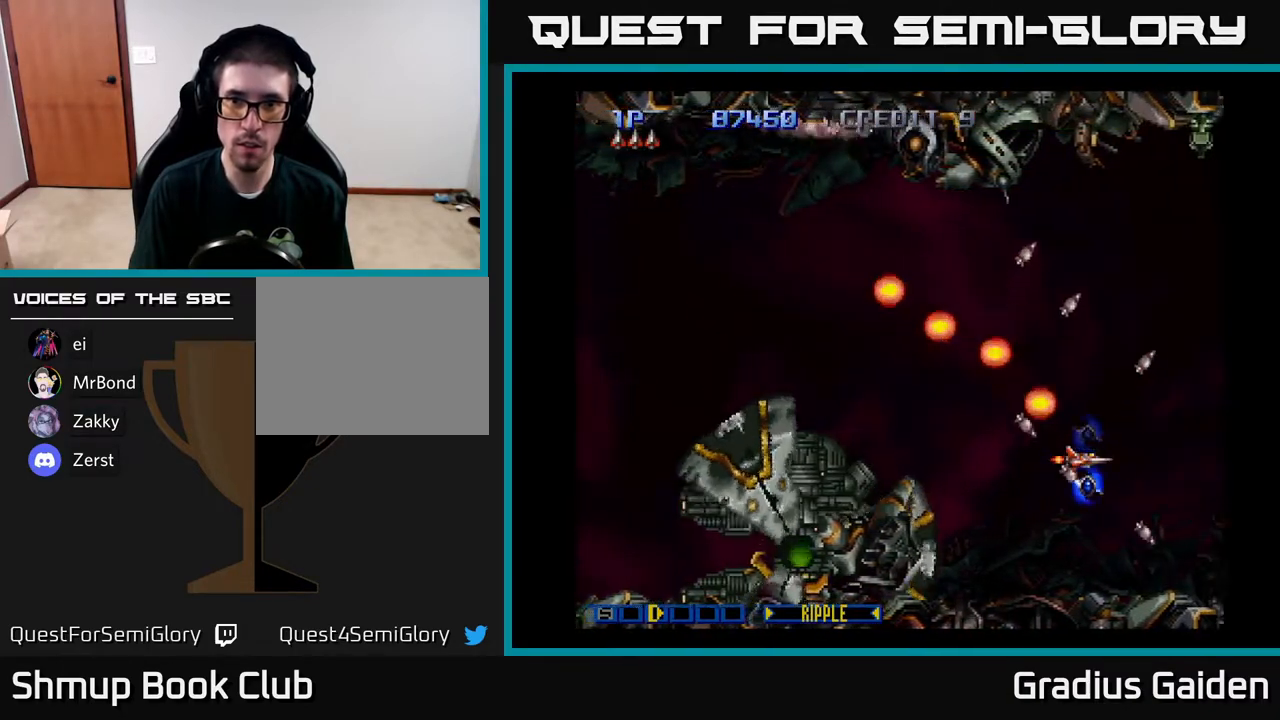
{"buttons": ["R2"], "events": [[50, "R2", "down"], [167, "R2", "up"], [267, "R2", "down"], [383, "R2", "up"], [483, "R2", "down"]]}
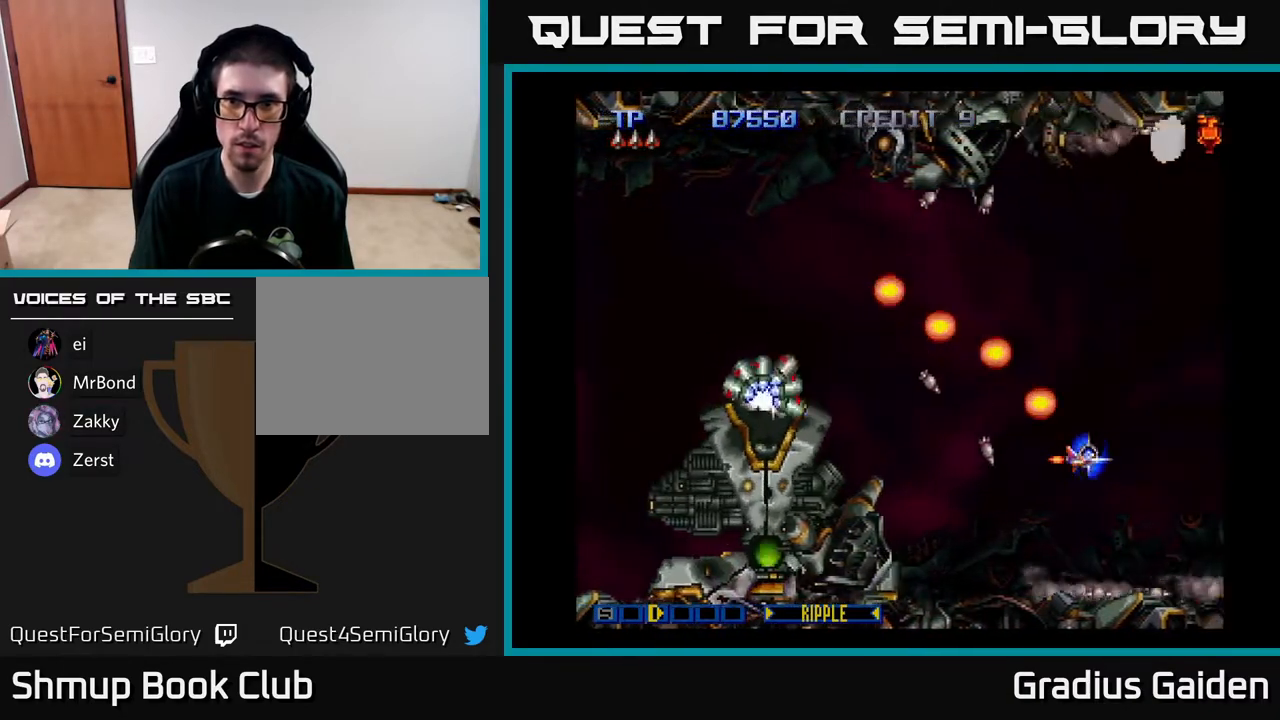
{"buttons": [], "events": [[67, "R2", "up"], [183, "R2", "down"], [300, "R2", "up"], [383, "R2", "down"], [467, "R2", "up"]]}
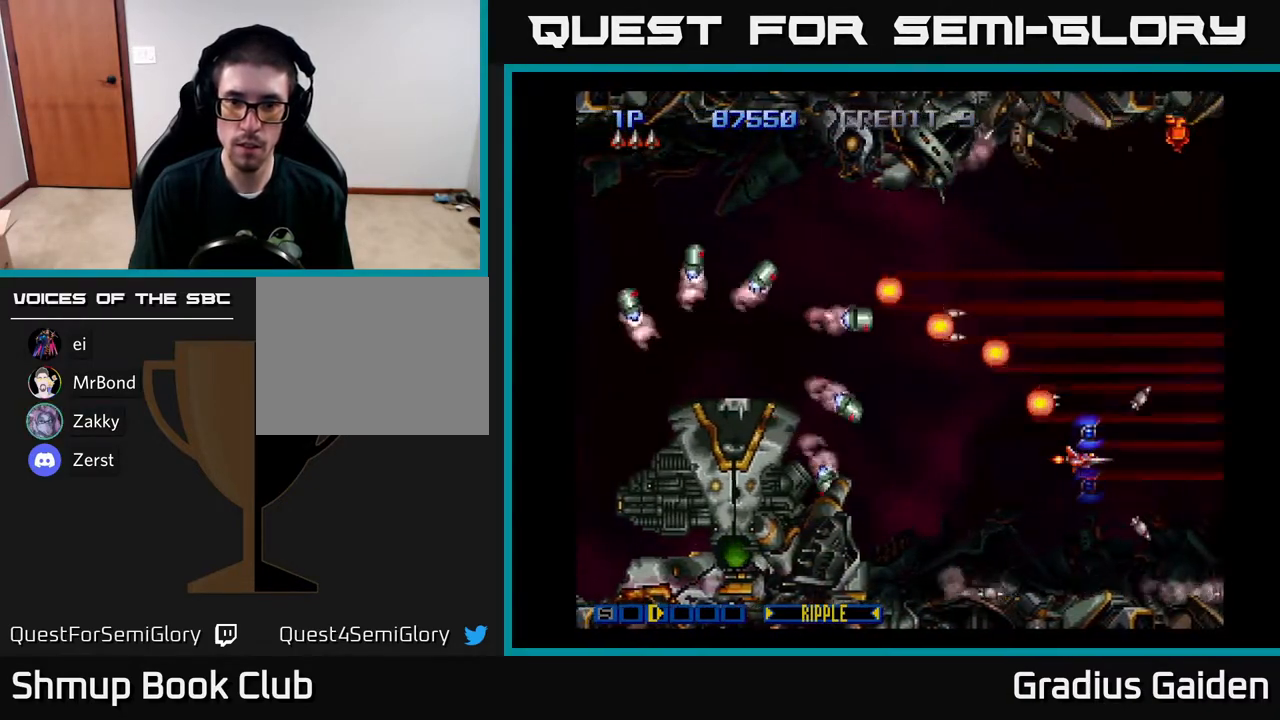
{"buttons": ["R2", "DPAD_RIGHT"], "events": [[100, "R2", "down"], [200, "R2", "up"], [300, "R2", "down"], [400, "R2", "up"], [467, "DPAD_RIGHT", "down"], [483, "R2", "down"]]}
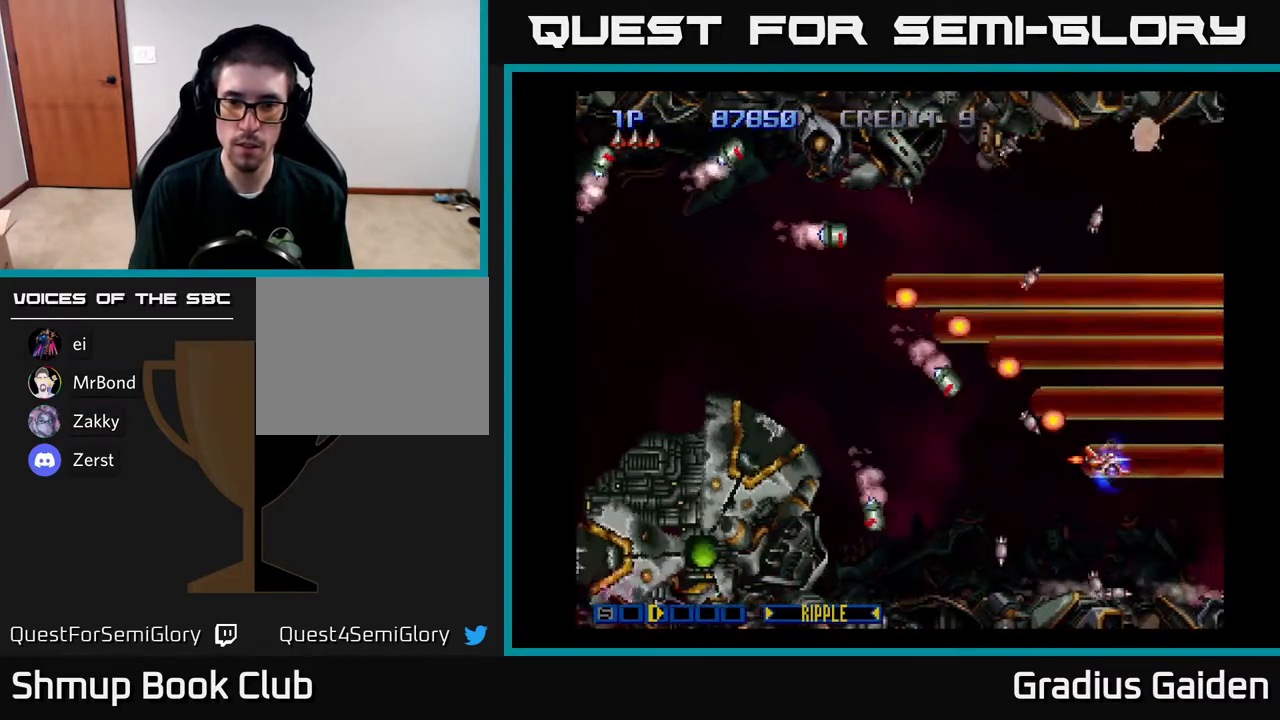
{"buttons": ["R2"], "events": [[67, "DPAD_UP", "down"], [150, "DPAD_RIGHT", "up"], [150, "R2", "up"], [233, "DPAD_LEFT", "down"], [233, "R2", "down"], [350, "R2", "up"], [417, "DPAD_LEFT", "up"], [467, "DPAD_UP", "up"], [467, "R2", "down"]]}
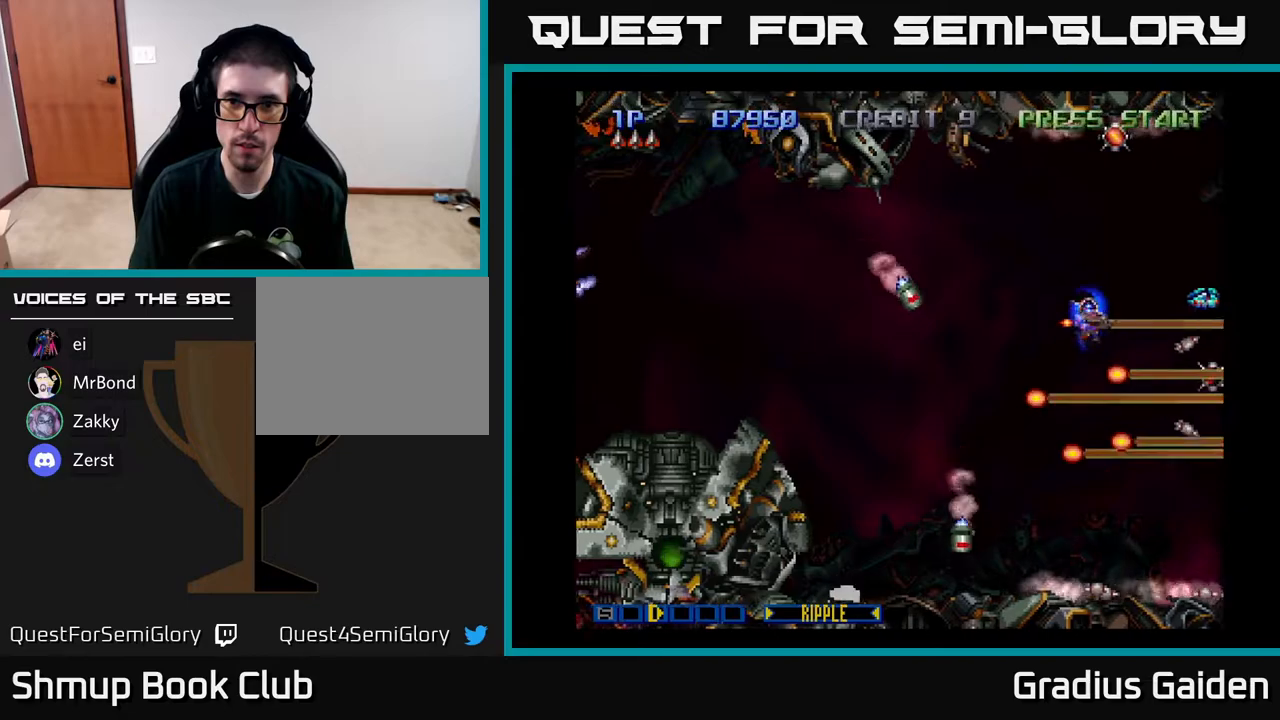
{"buttons": ["DPAD_UP"], "events": [[83, "DPAD_UP", "down"], [83, "R2", "up"], [133, "R2", "down"], [233, "DPAD_LEFT", "down"], [283, "R2", "up"], [383, "DPAD_LEFT", "up"], [400, "R2", "down"], [500, "R2", "up"]]}
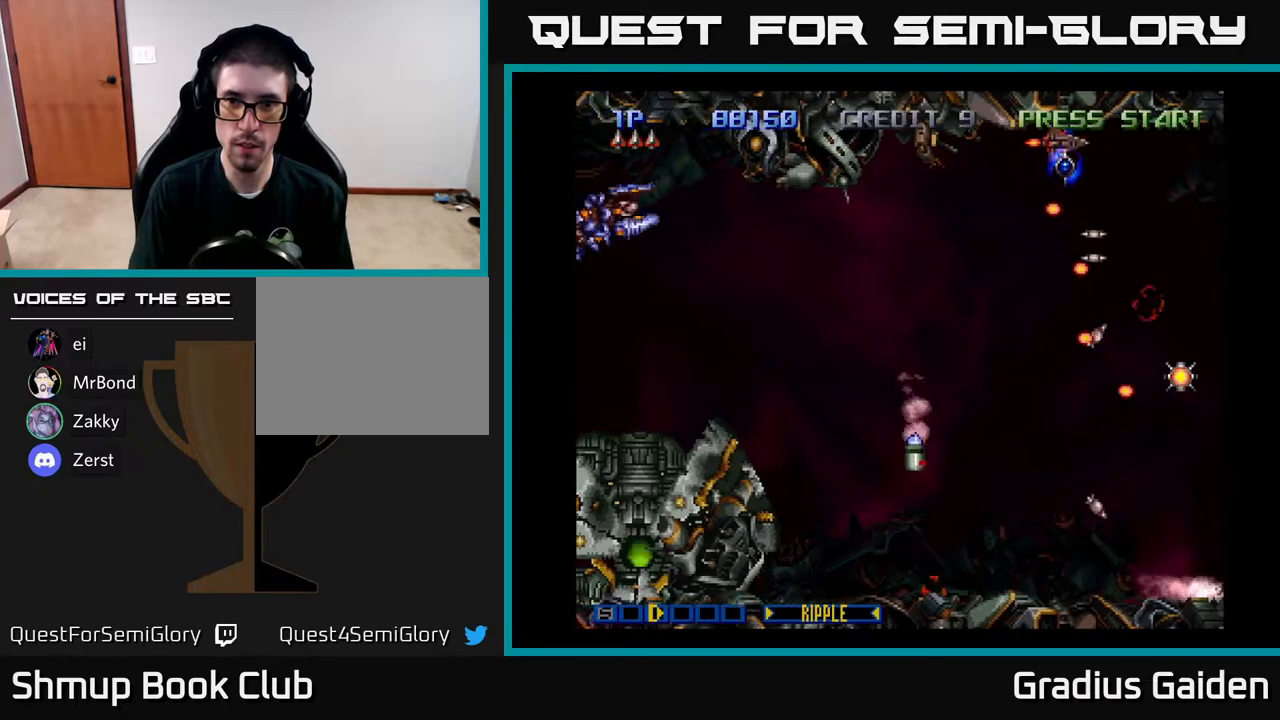
{"buttons": ["DPAD_DOWN"], "events": [[17, "DPAD_UP", "up"], [100, "R2", "down"], [217, "R2", "up"], [250, "DPAD_DOWN", "down"], [333, "R2", "down"], [383, "DPAD_LEFT", "down"], [467, "R2", "up"], [483, "DPAD_LEFT", "up"]]}
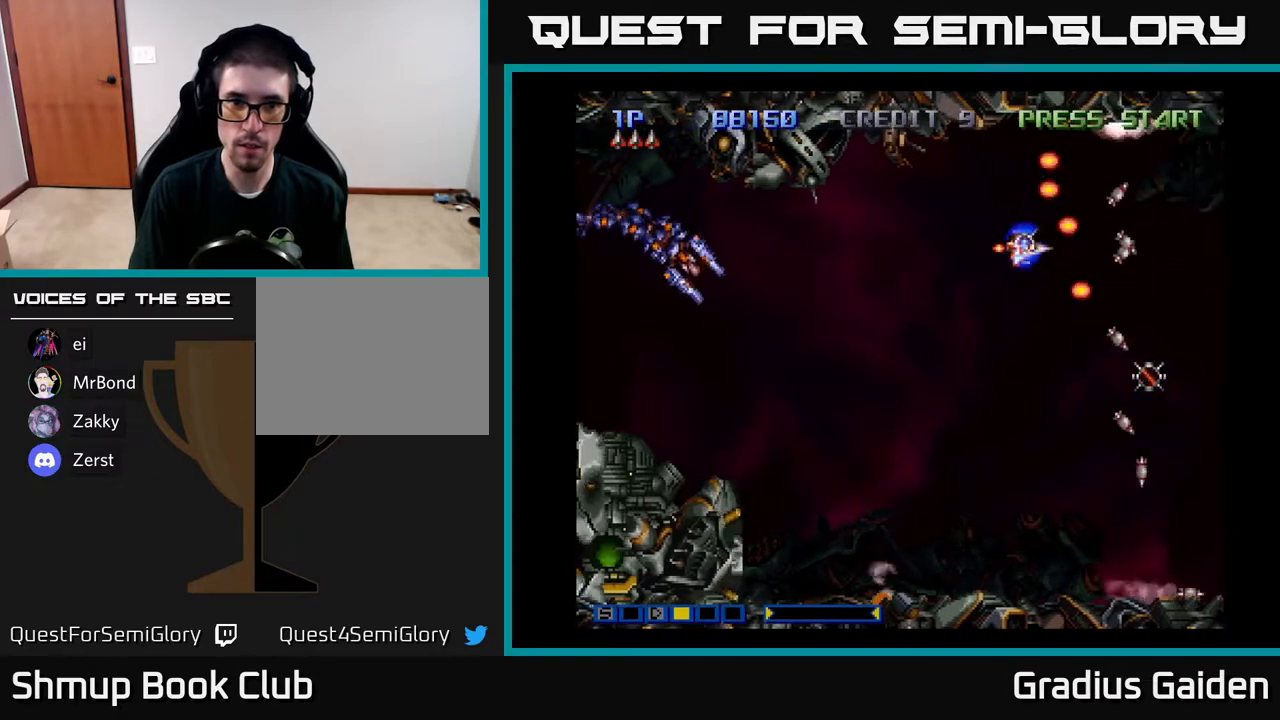
{"buttons": [], "events": [[33, "R2", "down"], [100, "DPAD_LEFT", "down"], [183, "DPAD_LEFT", "up"], [183, "R2", "up"], [250, "DPAD_RIGHT", "down"], [283, "DPAD_DOWN", "up"], [283, "R2", "down"], [383, "R2", "up"], [417, "DPAD_RIGHT", "up"]]}
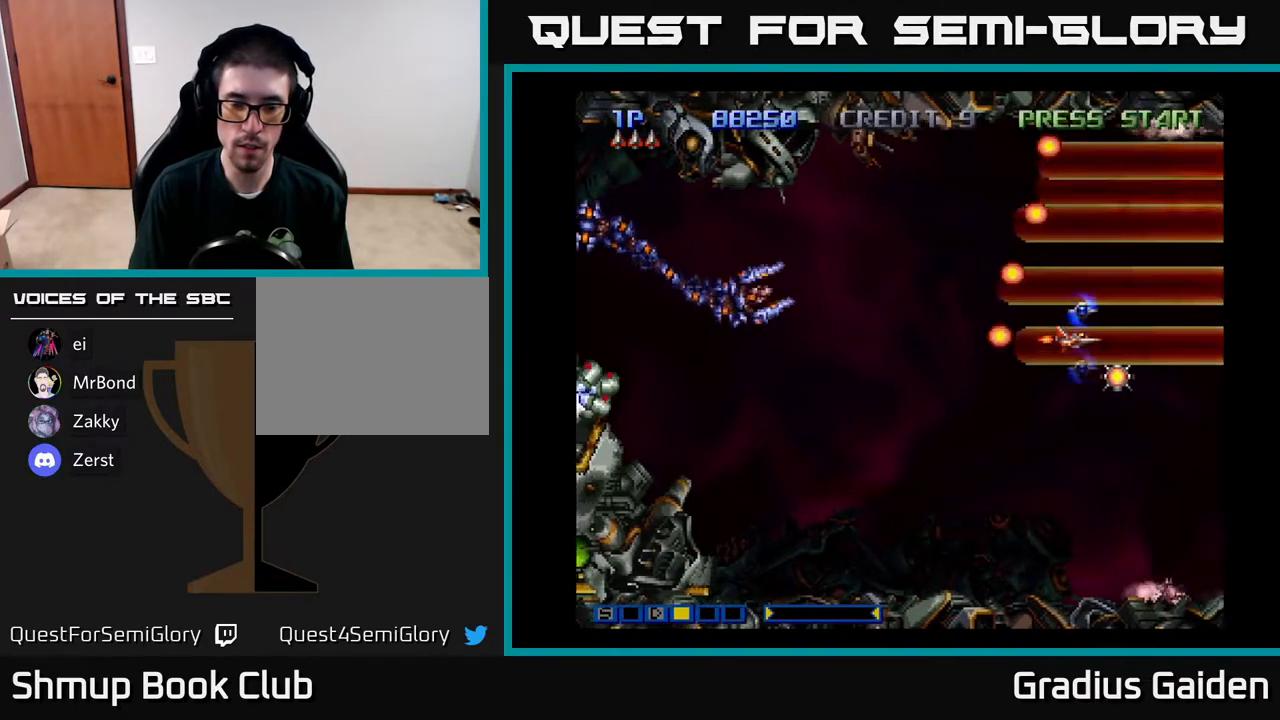
{"buttons": ["R2", "DPAD_LEFT"], "events": [[17, "R2", "down"], [100, "DPAD_DOWN", "down"], [167, "DPAD_RIGHT", "down"], [167, "R2", "up"], [200, "DPAD_RIGHT", "up"], [233, "R2", "down"], [283, "DPAD_LEFT", "down"], [317, "DPAD_DOWN", "up"], [350, "R2", "up"], [500, "R2", "down"]]}
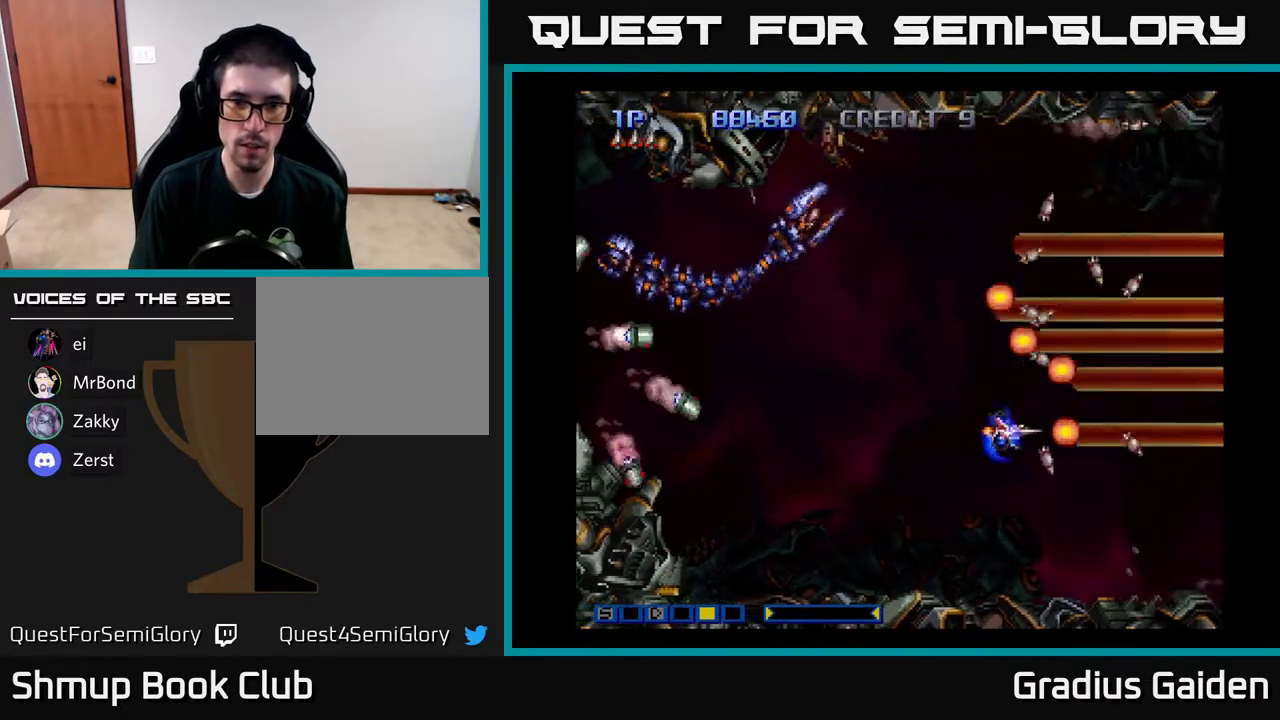
{"buttons": ["R2"], "events": [[100, "R2", "up"], [183, "DPAD_LEFT", "up"], [233, "R2", "down"], [267, "DPAD_UP", "down"], [350, "DPAD_UP", "up"], [367, "R2", "up"], [467, "R2", "down"]]}
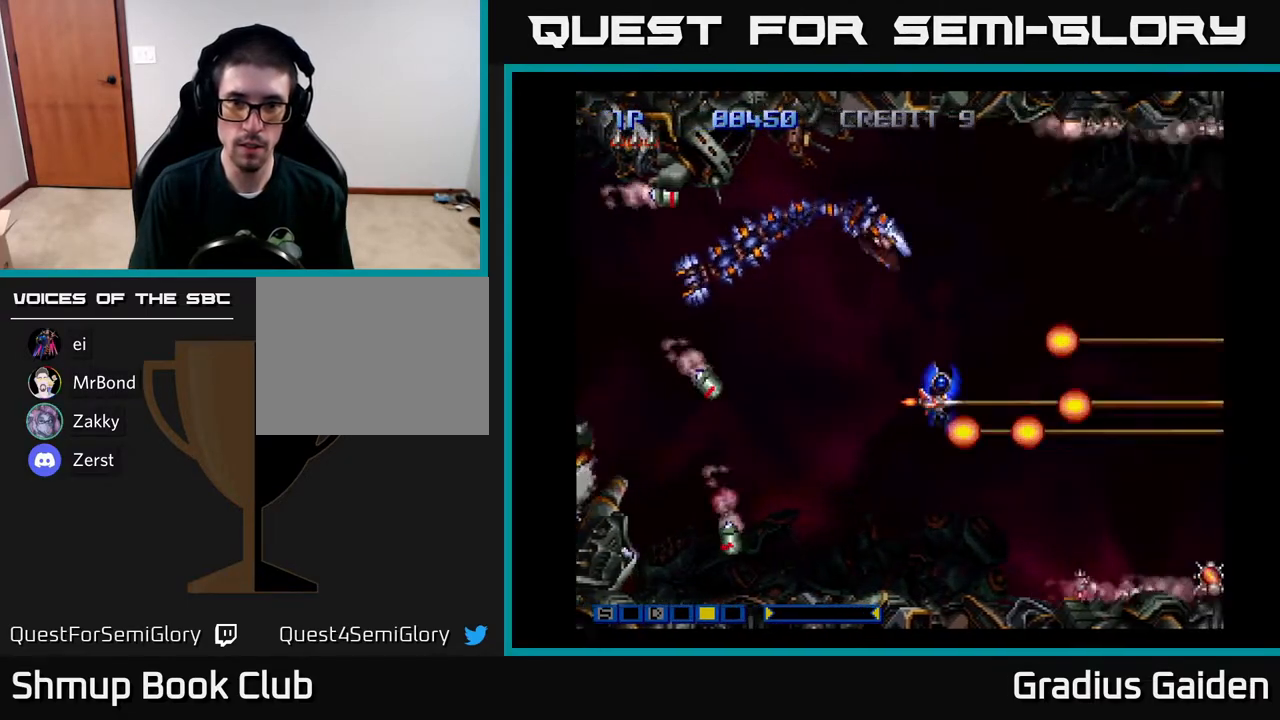
{"buttons": ["R2", "DPAD_LEFT"], "events": [[83, "R2", "up"], [183, "R2", "down"], [267, "DPAD_LEFT", "down"], [317, "R2", "up"], [417, "R2", "down"]]}
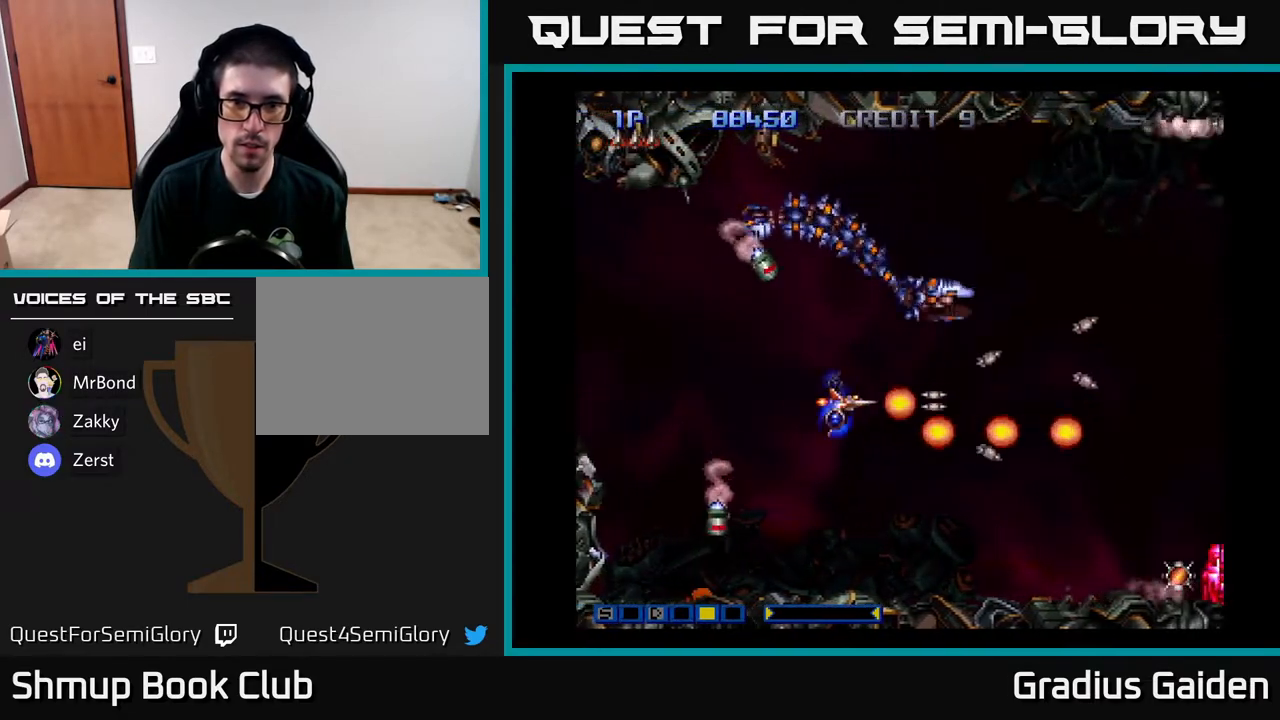
{"buttons": ["DPAD_UP"], "events": [[17, "R2", "up"], [383, "DPAD_UP", "down"], [433, "DPAD_LEFT", "up"]]}
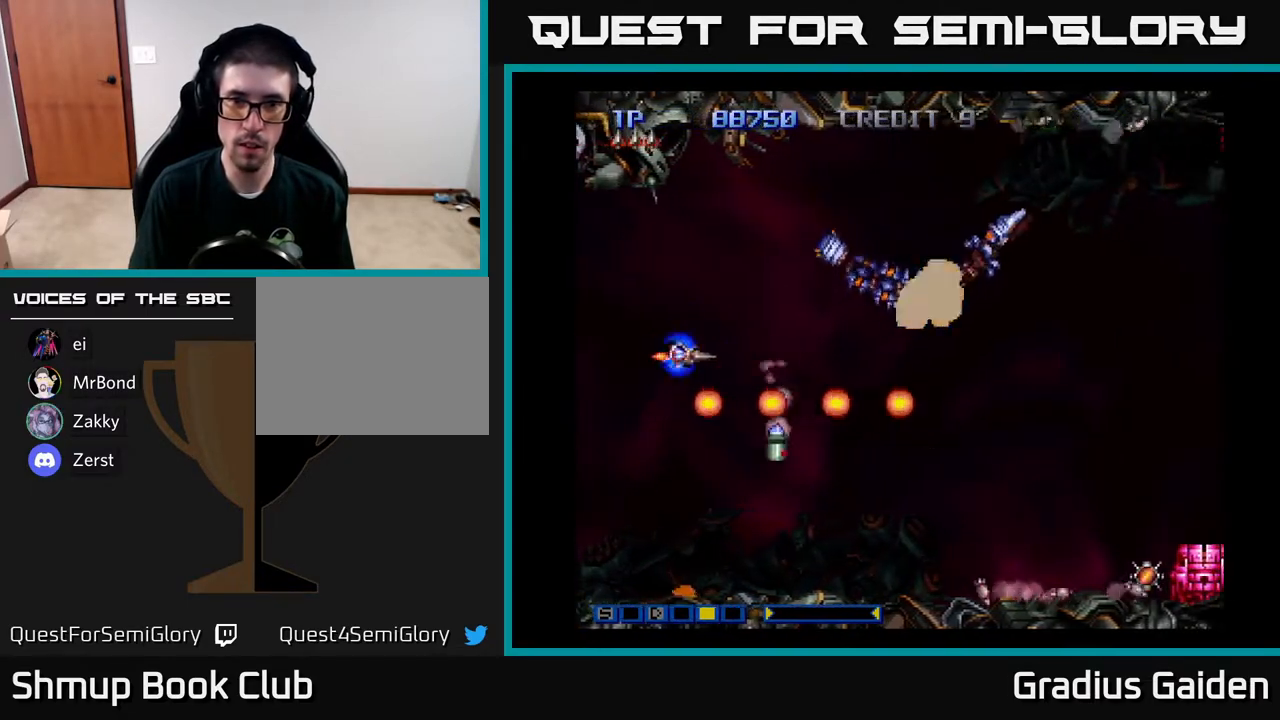
{"buttons": ["R2"], "events": [[100, "DPAD_RIGHT", "down"], [400, "R2", "down"], [450, "DPAD_UP", "up"], [500, "DPAD_RIGHT", "up"]]}
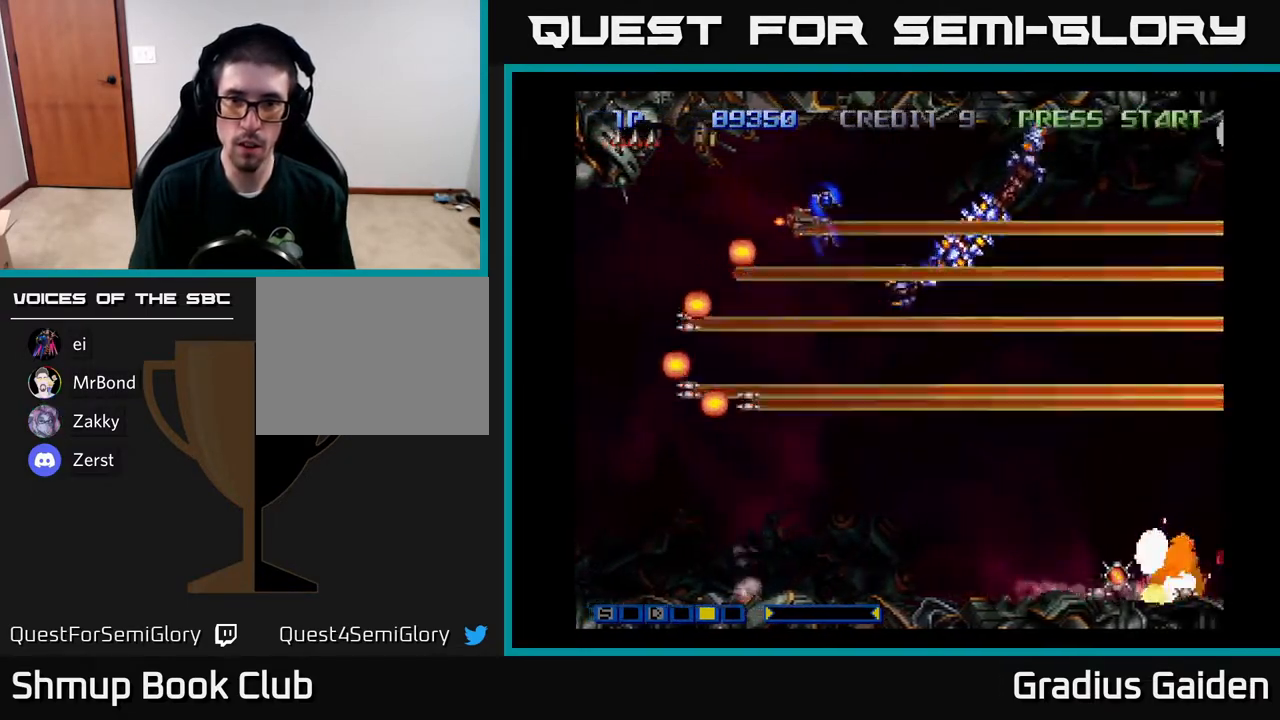
{"buttons": ["R2", "DPAD_DOWN", "DPAD_RIGHT"]}
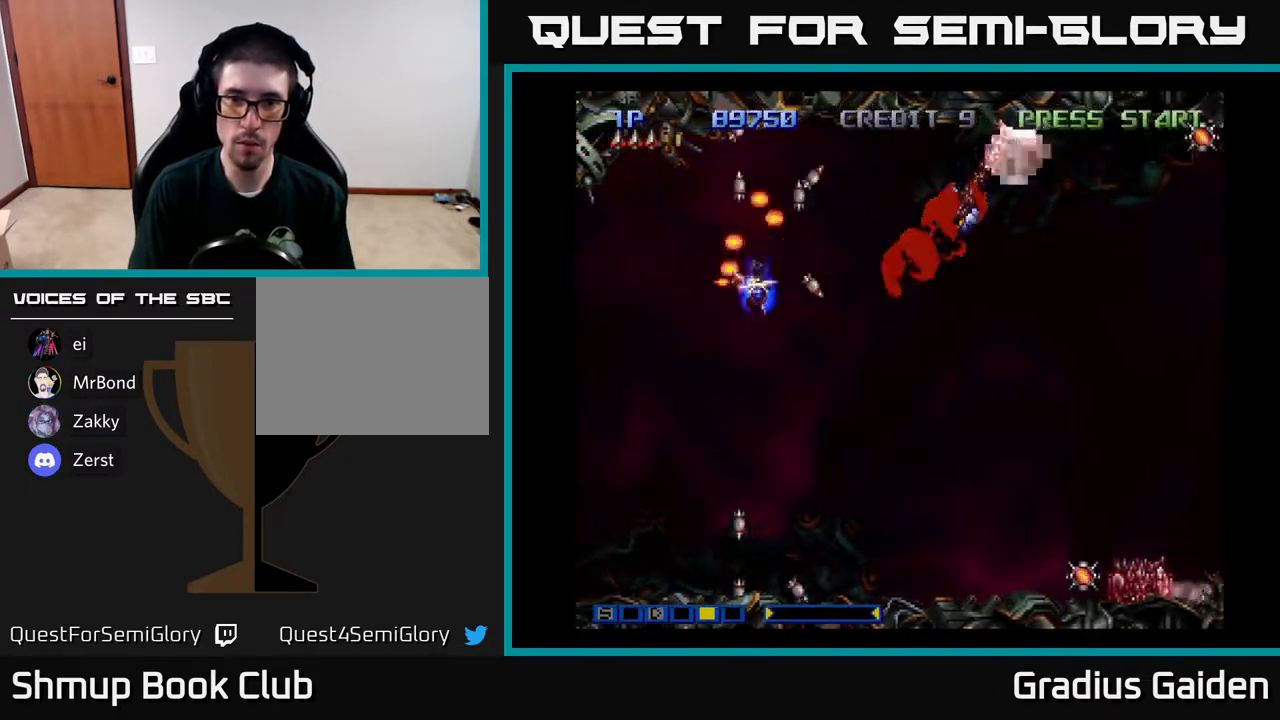
{"buttons": ["R2", "DPAD_DOWN"], "events": [[83, "DPAD_RIGHT", "up"], [133, "R2", "up"], [217, "R2", "down"], [367, "R2", "up"], [433, "R2", "down"]]}
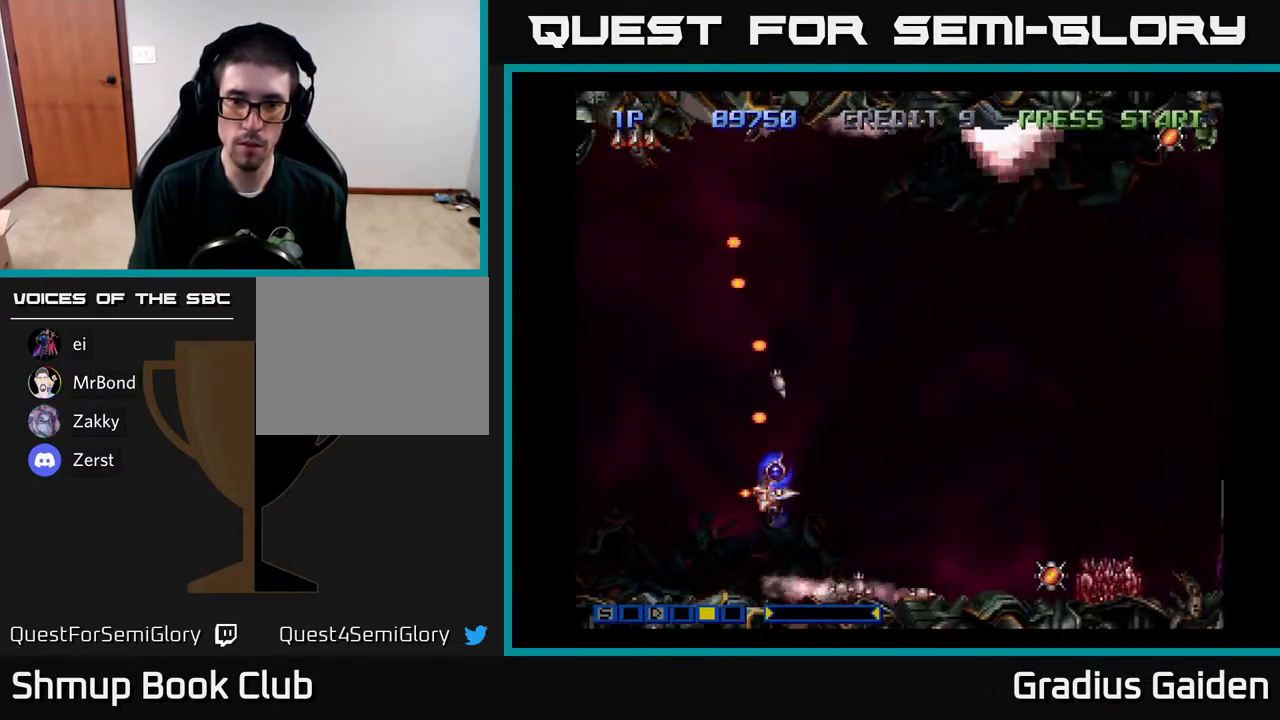
{"buttons": ["DPAD_UP"], "events": [[17, "DPAD_DOWN", "up"], [67, "R2", "up"], [167, "R2", "down"], [250, "DPAD_RIGHT", "down"], [283, "R2", "up"], [367, "DPAD_RIGHT", "up"], [400, "R2", "down"], [500, "DPAD_UP", "down"], [500, "R2", "up"]]}
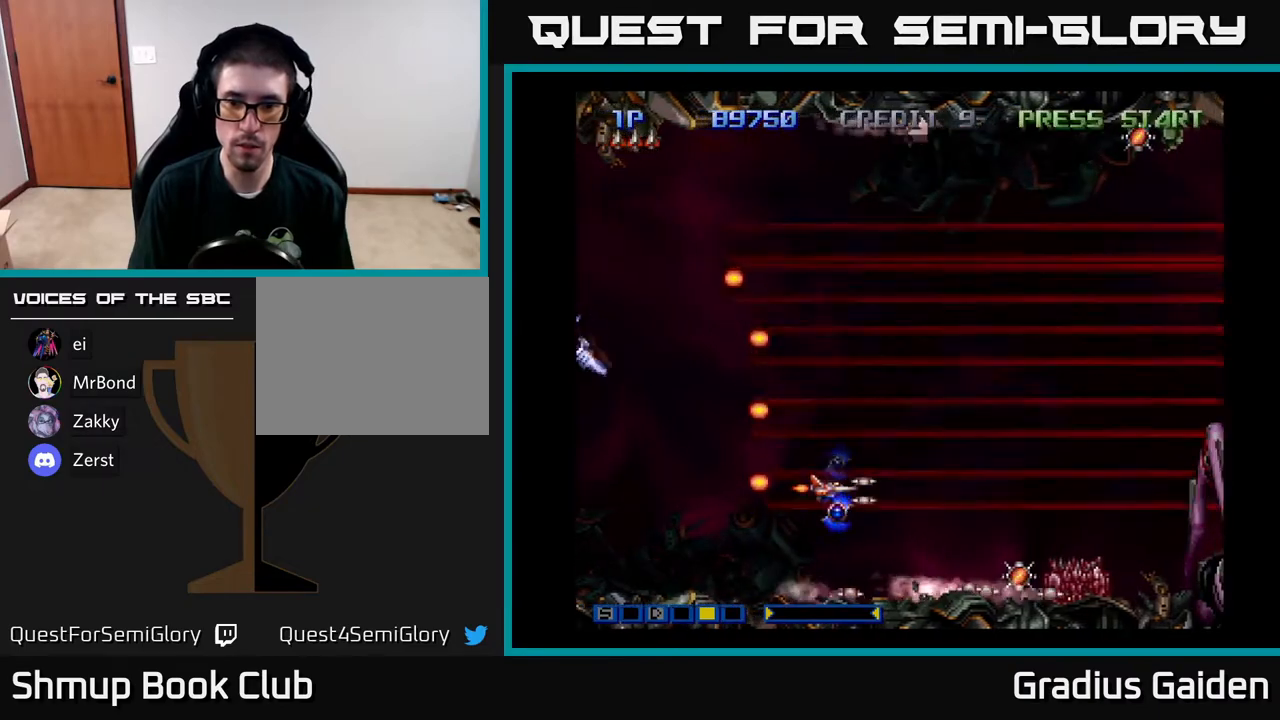
{"buttons": ["DPAD_DOWN"], "events": [[67, "DPAD_RIGHT", "down"], [100, "R2", "down"], [167, "DPAD_UP", "up"], [200, "R2", "up"], [300, "R2", "down"], [367, "DPAD_DOWN", "down"], [417, "R2", "up"], [450, "DPAD_RIGHT", "up"]]}
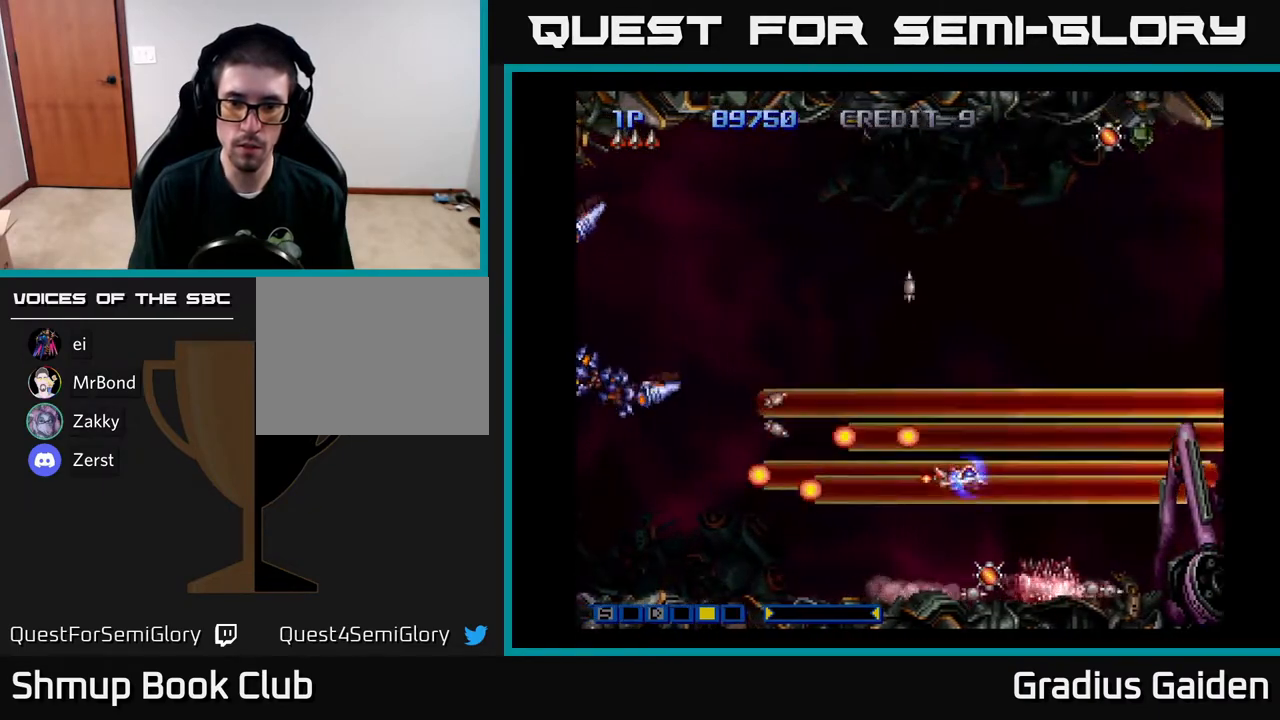
{"buttons": ["R2", "DPAD_LEFT"], "events": [[33, "R2", "down"], [133, "R2", "up"], [183, "DPAD_DOWN", "up"], [267, "R2", "down"], [383, "R2", "up"], [483, "R2", "down"], [500, "DPAD_LEFT", "down"]]}
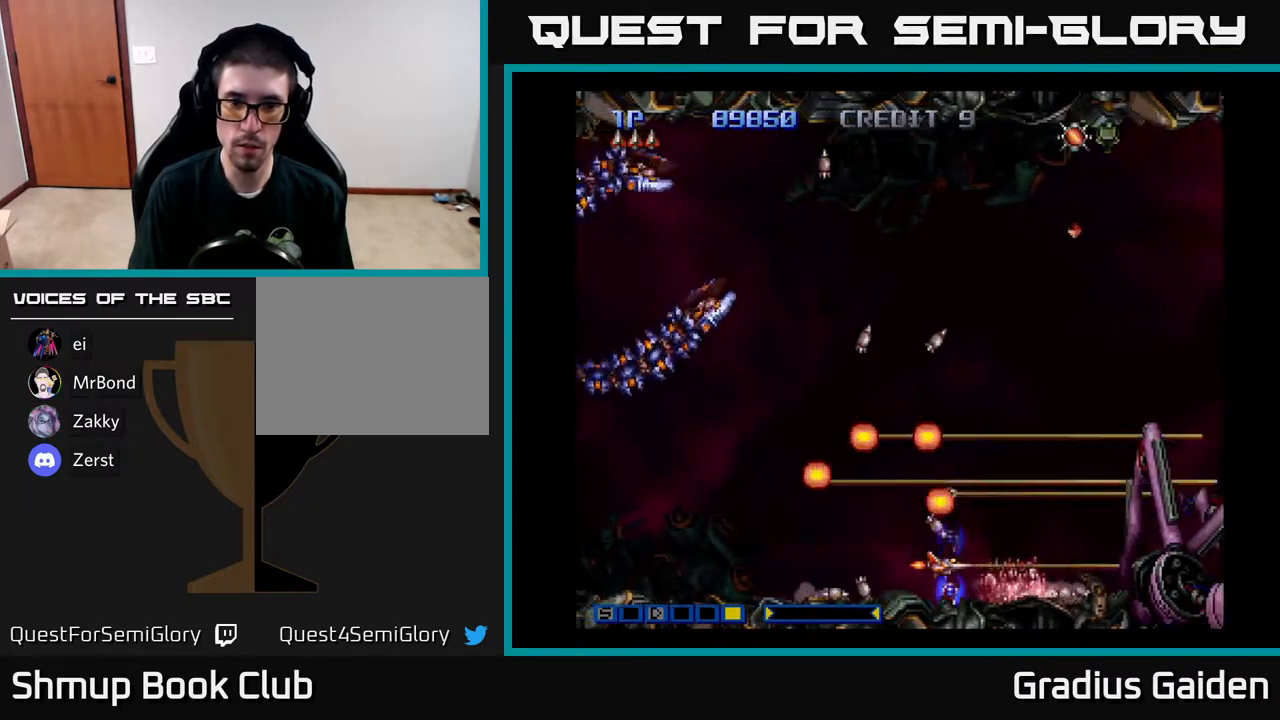
{"buttons": ["DPAD_LEFT"], "events": [[50, "DPAD_UP", "down"], [83, "R2", "up"], [200, "R2", "down"], [217, "DPAD_UP", "up"], [333, "R2", "up"]]}
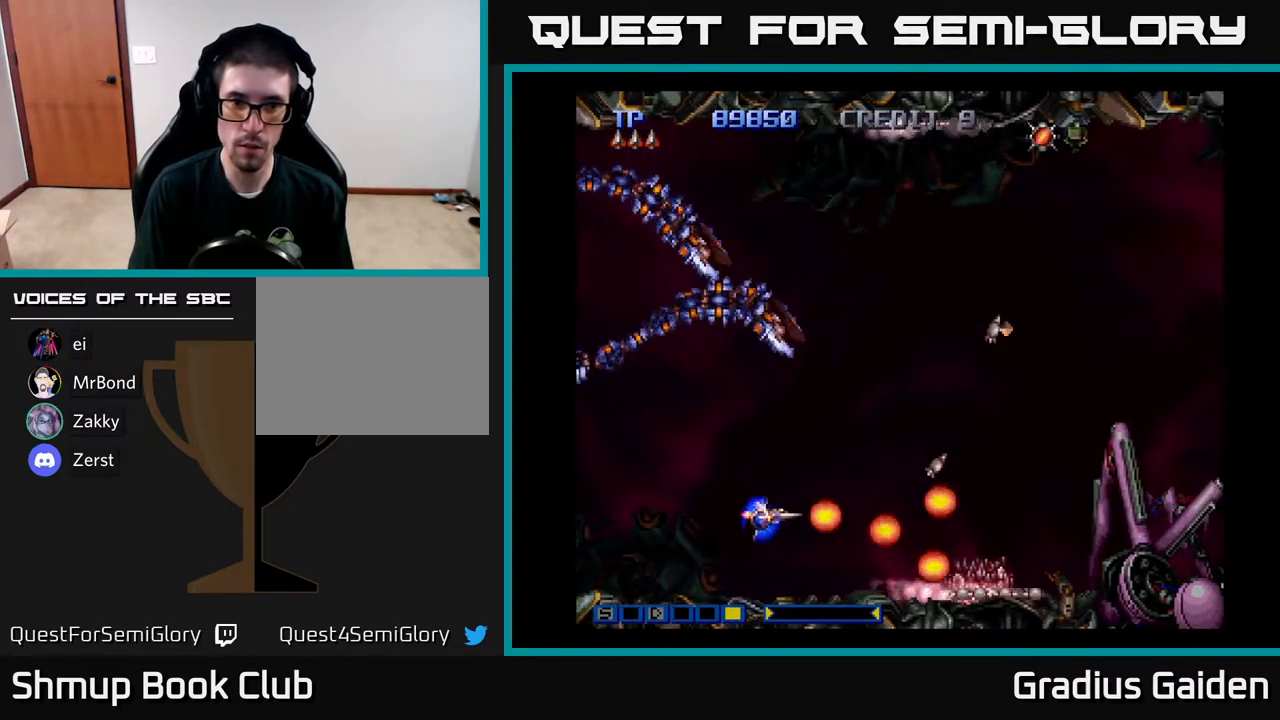
{"buttons": ["R2"], "events": [[167, "DPAD_UP", "down"], [417, "R2", "down"], [433, "DPAD_LEFT", "up"], [433, "DPAD_UP", "up"]]}
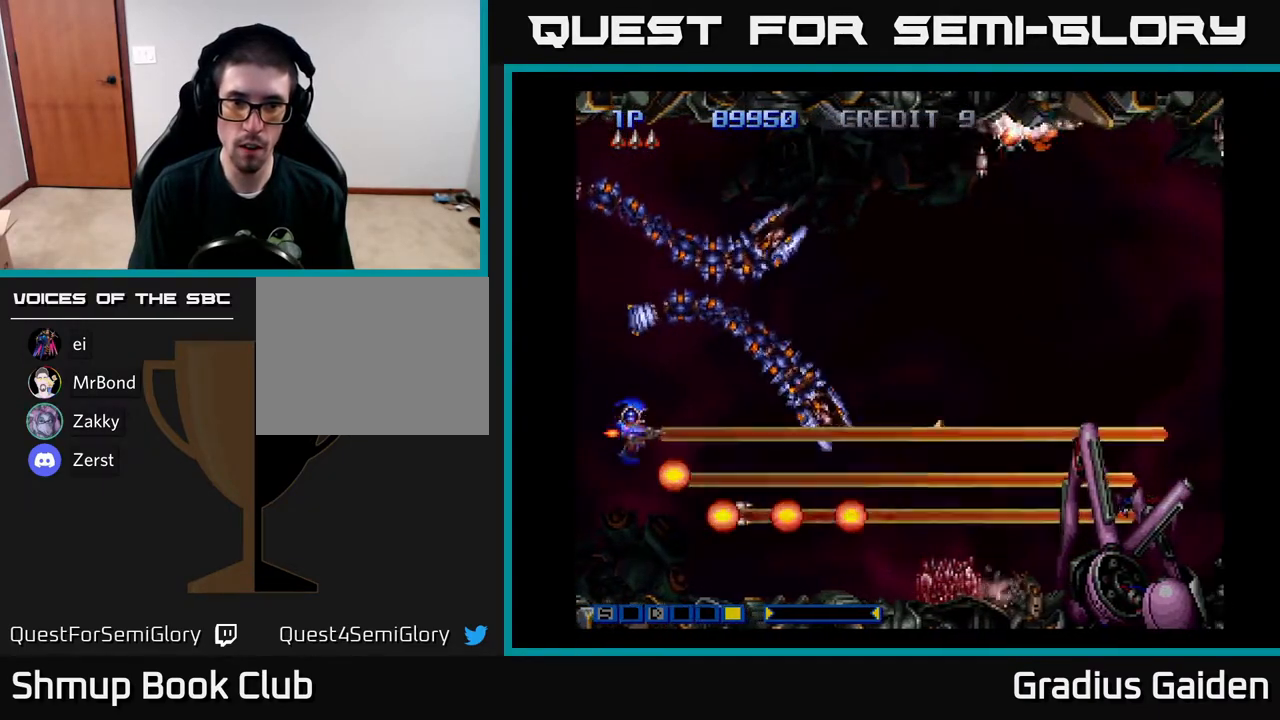
{"buttons": ["R2", "DPAD_UP"], "events": [[67, "R2", "up"], [167, "R2", "down"], [283, "R2", "up"], [350, "DPAD_UP", "down"], [400, "R2", "down"]]}
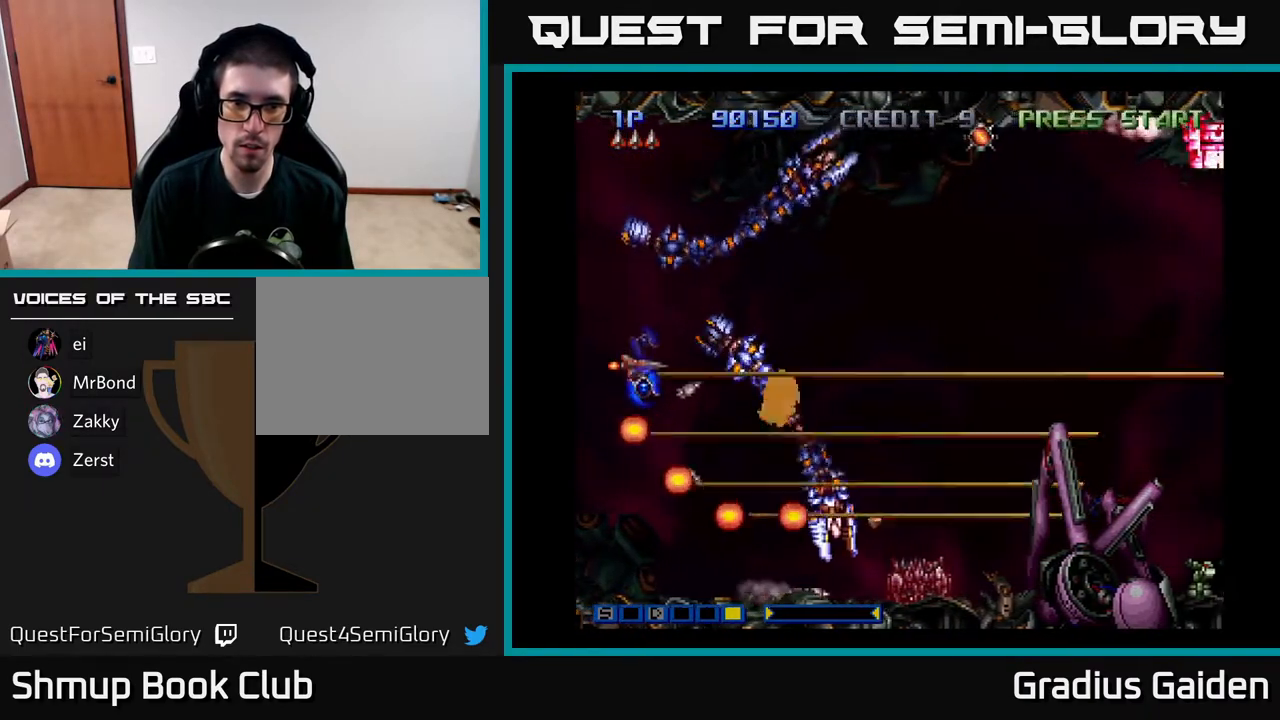
{"buttons": ["R2"], "events": [[17, "DPAD_UP", "up"], [33, "R2", "up"], [100, "R2", "down"], [217, "R2", "up"], [300, "R2", "down"], [417, "R2", "up"], [483, "R2", "down"]]}
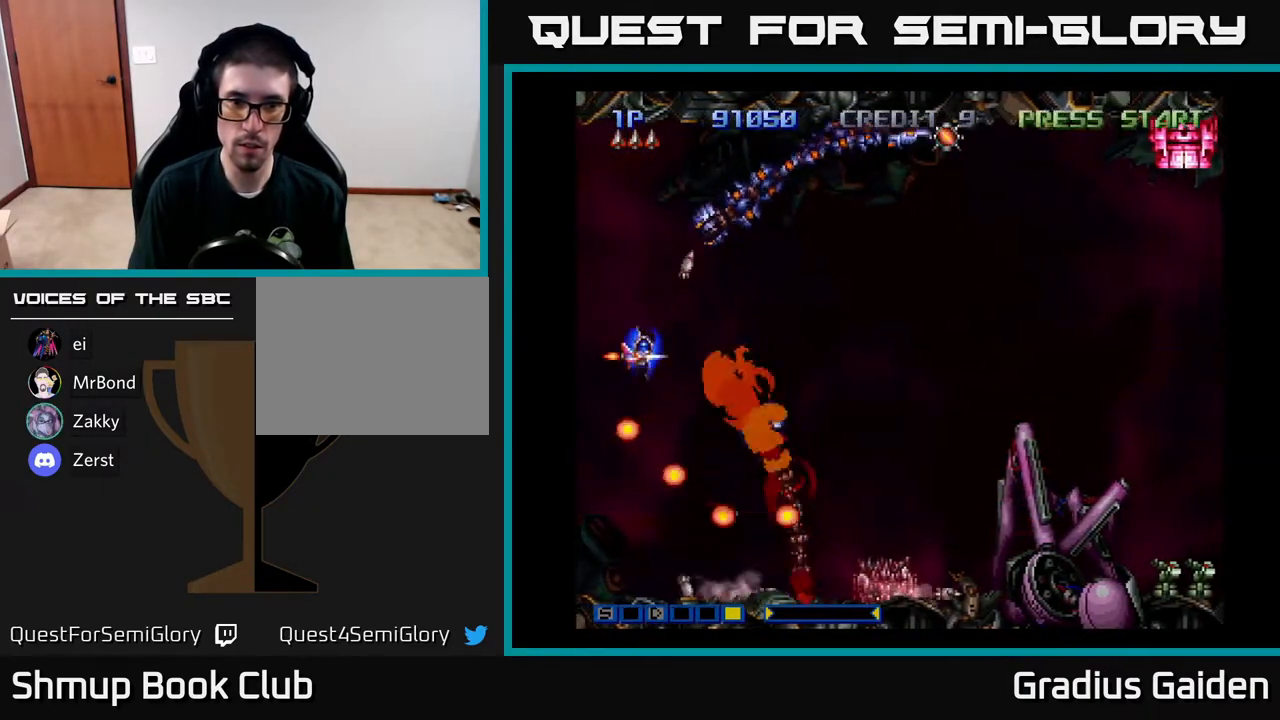
{"buttons": ["R2", "DPAD_UP"], "events": [[100, "R2", "up"], [183, "R2", "down"], [267, "DPAD_UP", "down"], [317, "R2", "up"], [383, "R2", "down"]]}
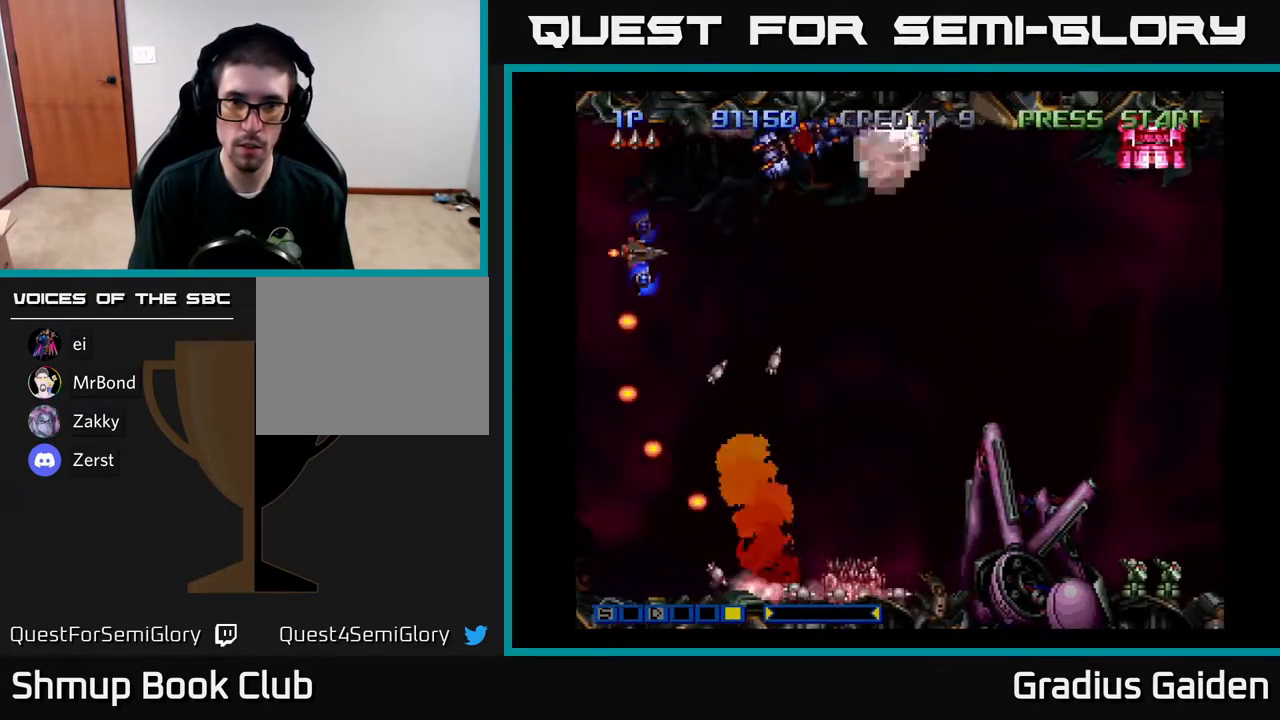
{"buttons": [], "events": [[33, "R2", "up"], [117, "DPAD_RIGHT", "down"], [167, "DPAD_UP", "up"], [167, "R2", "down"], [250, "DPAD_RIGHT", "up"], [283, "R2", "up"], [367, "R2", "down"], [500, "R2", "up"]]}
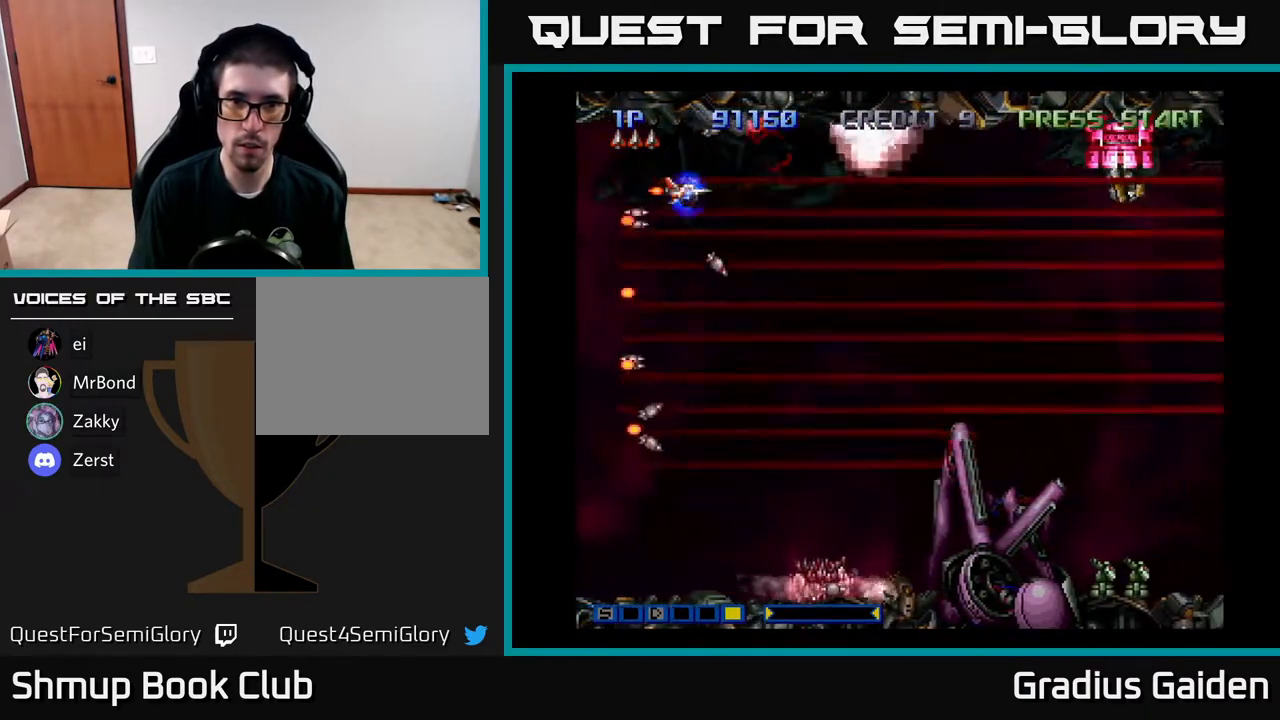
{"buttons": [], "events": [[100, "R2", "down"], [167, "DPAD_RIGHT", "down"], [200, "R2", "up"], [300, "DPAD_RIGHT", "up"], [300, "R2", "down"], [400, "R2", "up"]]}
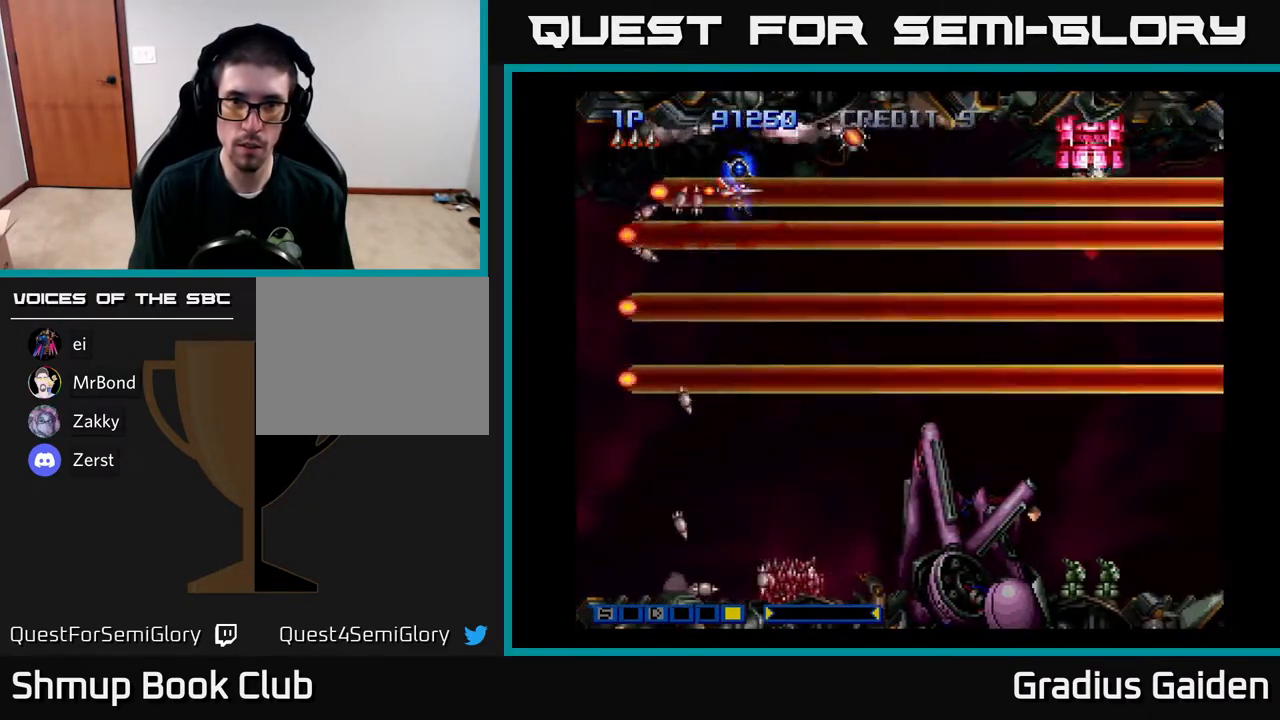
{"buttons": ["R2"], "events": [[17, "R2", "down"], [117, "R2", "up"], [200, "R2", "down"], [317, "R2", "up"], [433, "R2", "down"]]}